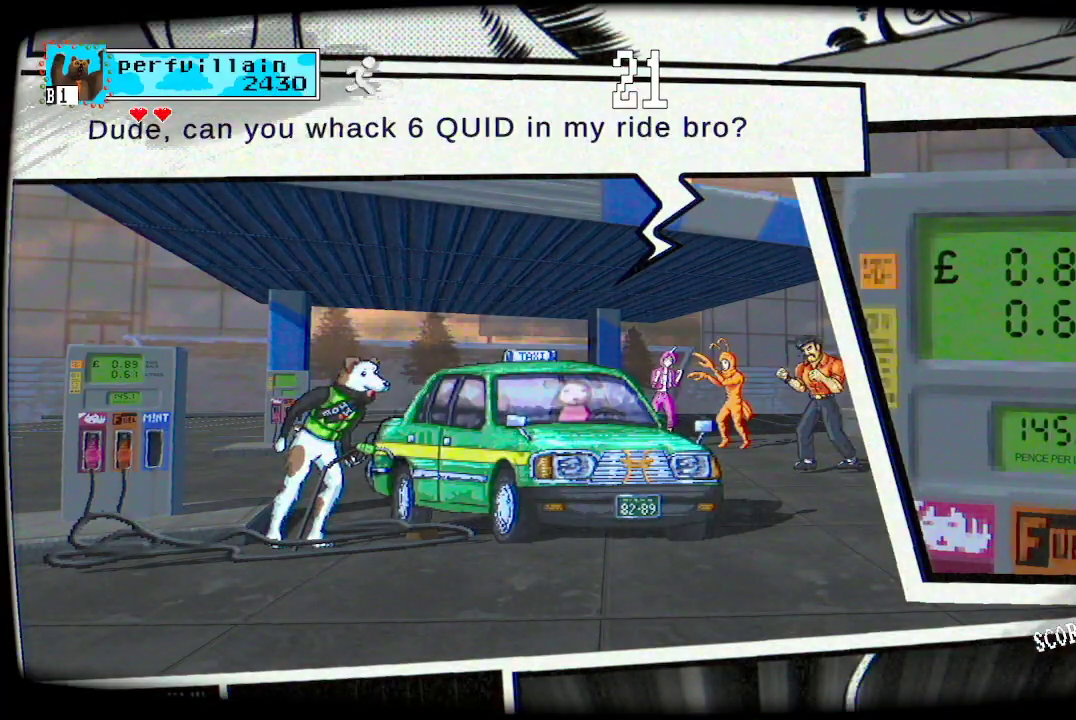
Gameplay with a controller (Xbox layout); each line is a JSON object with the inputs held at the frame after it. "events" lists button and stick changes between this image and that frame as [ms after this image, input, new state], when the widget could be followed in between.
{"buttons": ["A"], "left_stick": "center", "right_stick": "center", "events": []}
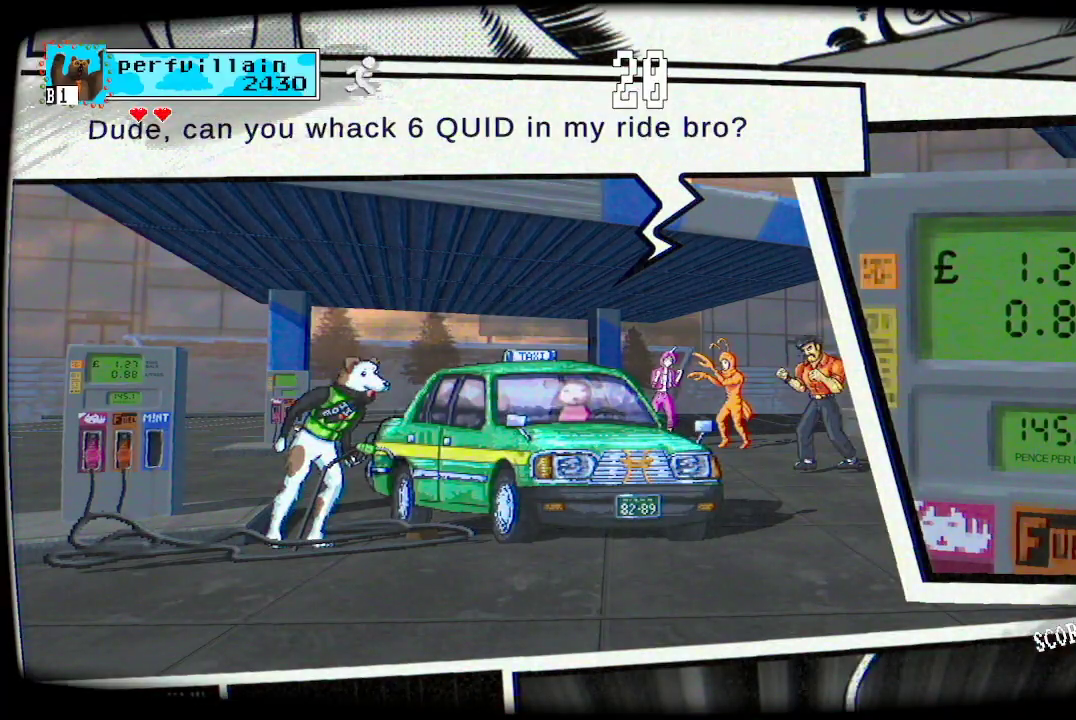
{"buttons": ["A"], "left_stick": "center", "right_stick": "center", "events": []}
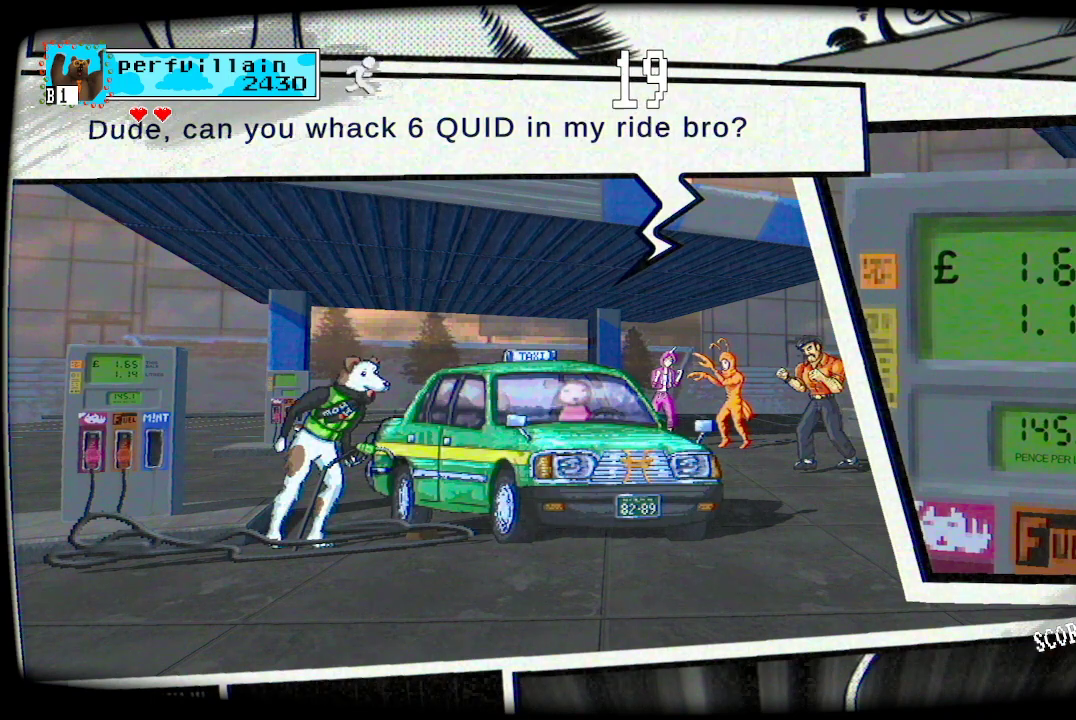
{"buttons": ["A"], "left_stick": "center", "right_stick": "center", "events": []}
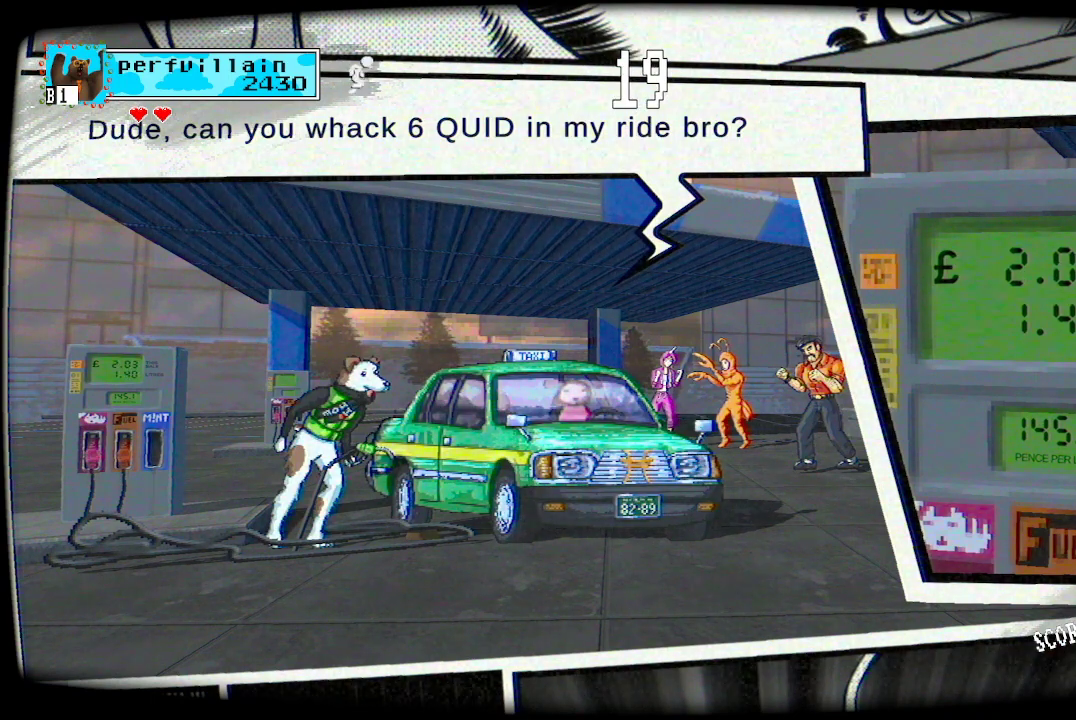
{"buttons": ["A"], "left_stick": "center", "right_stick": "center", "events": []}
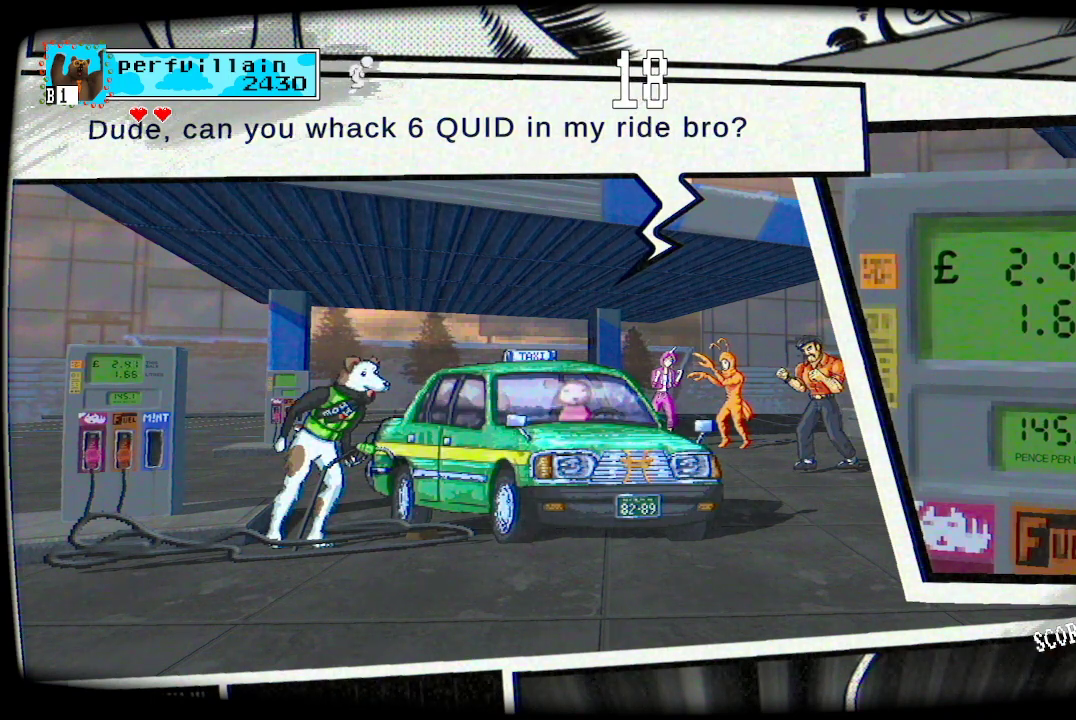
{"buttons": ["A"], "left_stick": "center", "right_stick": "center", "events": []}
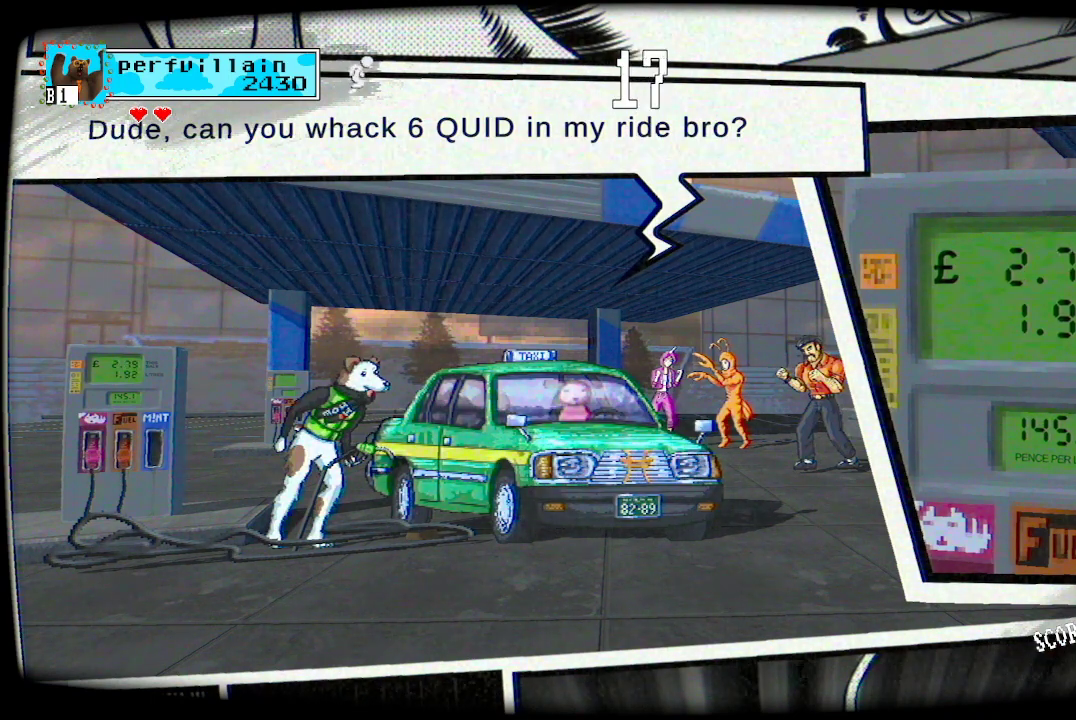
{"buttons": ["A"], "left_stick": "center", "right_stick": "center", "events": []}
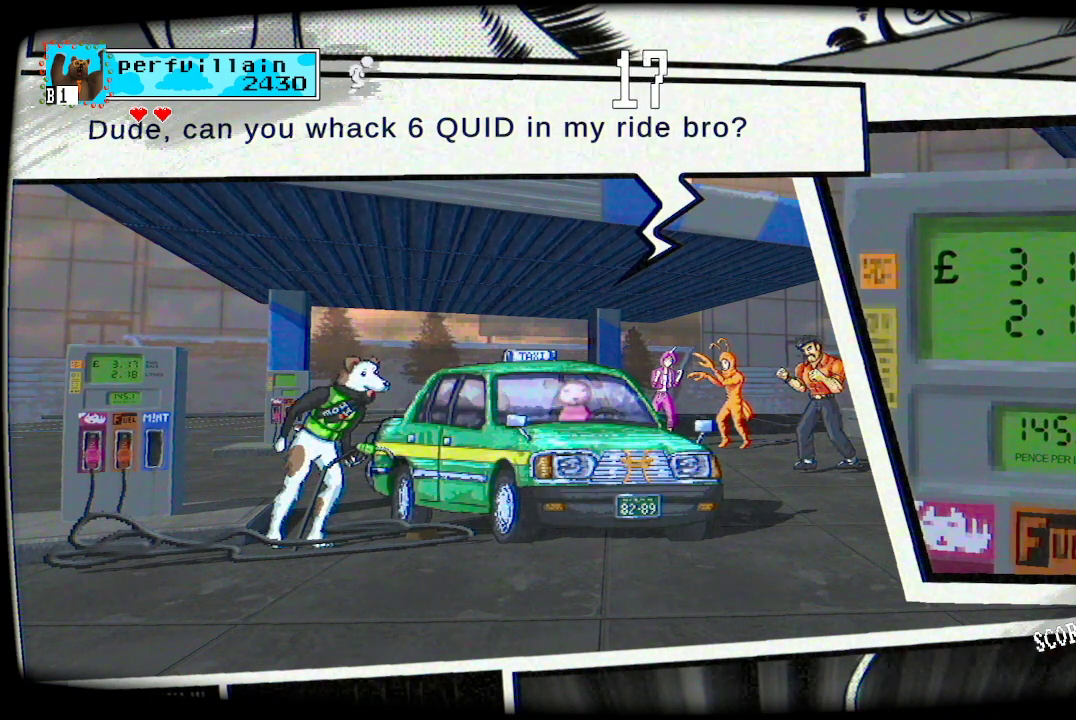
{"buttons": ["A"], "left_stick": "center", "right_stick": "center", "events": []}
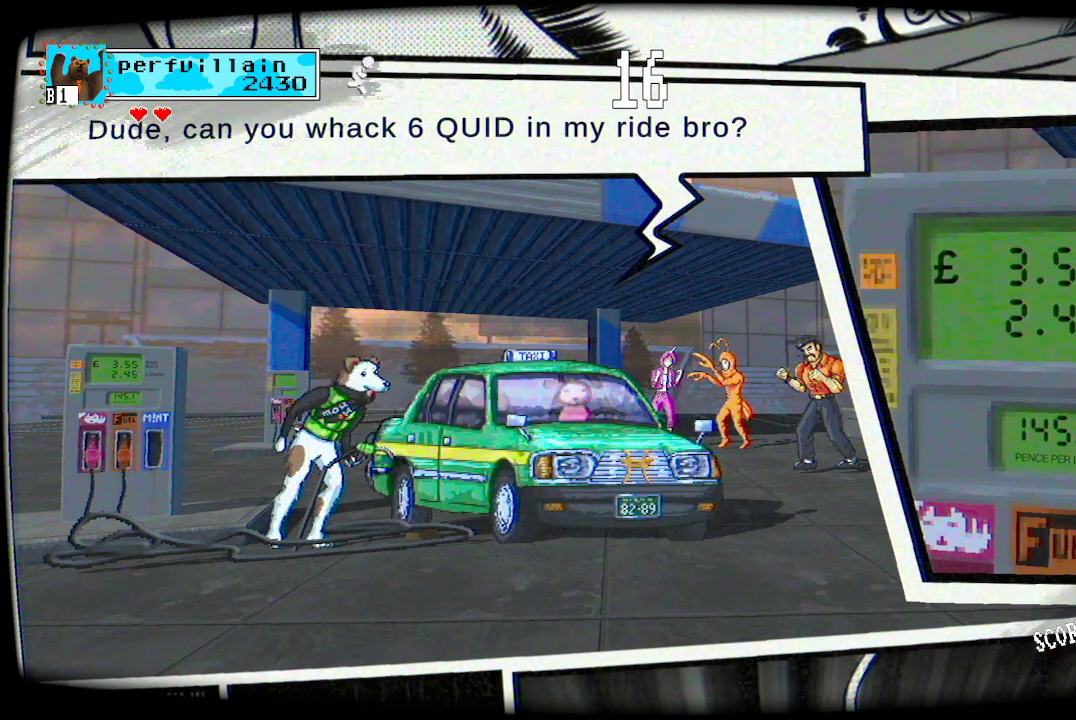
{"buttons": ["A"], "left_stick": "center", "right_stick": "center", "events": []}
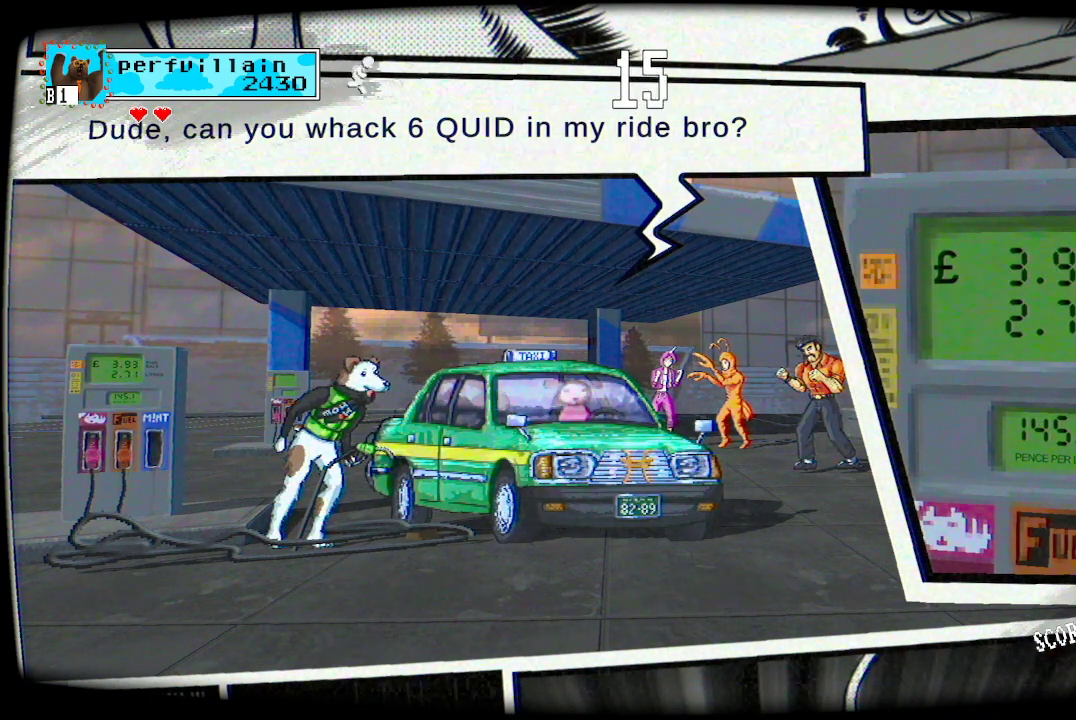
{"buttons": ["A"], "left_stick": "center", "right_stick": "center", "events": []}
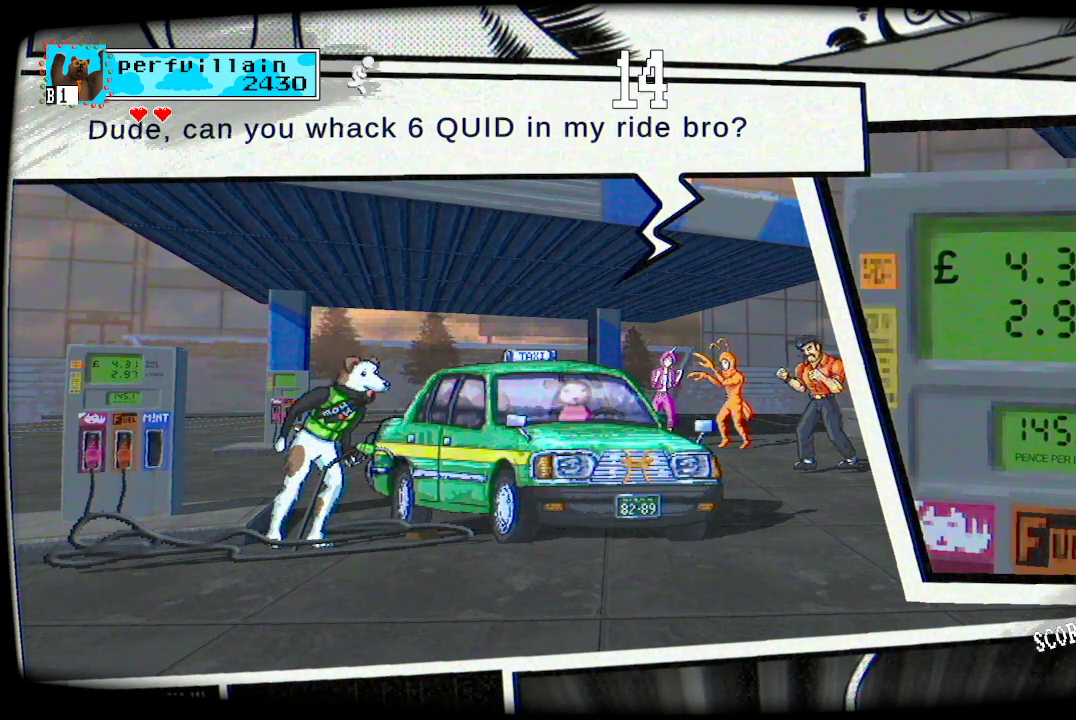
{"buttons": ["A"], "left_stick": "center", "right_stick": "center", "events": []}
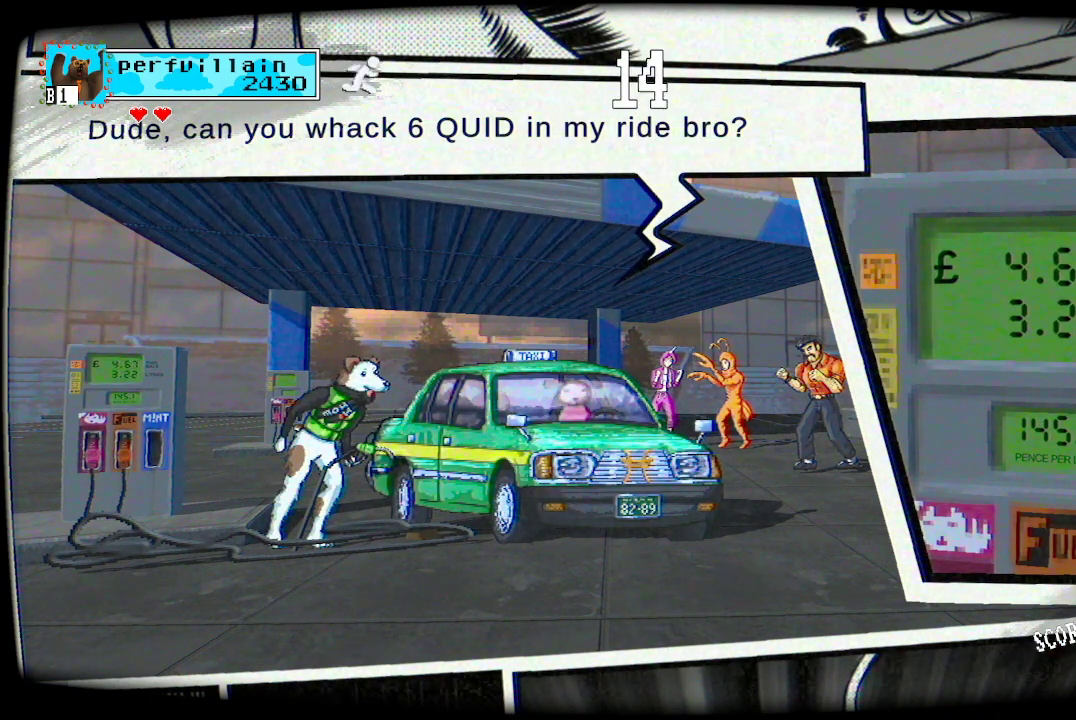
{"buttons": ["A"], "left_stick": "center", "right_stick": "center", "events": []}
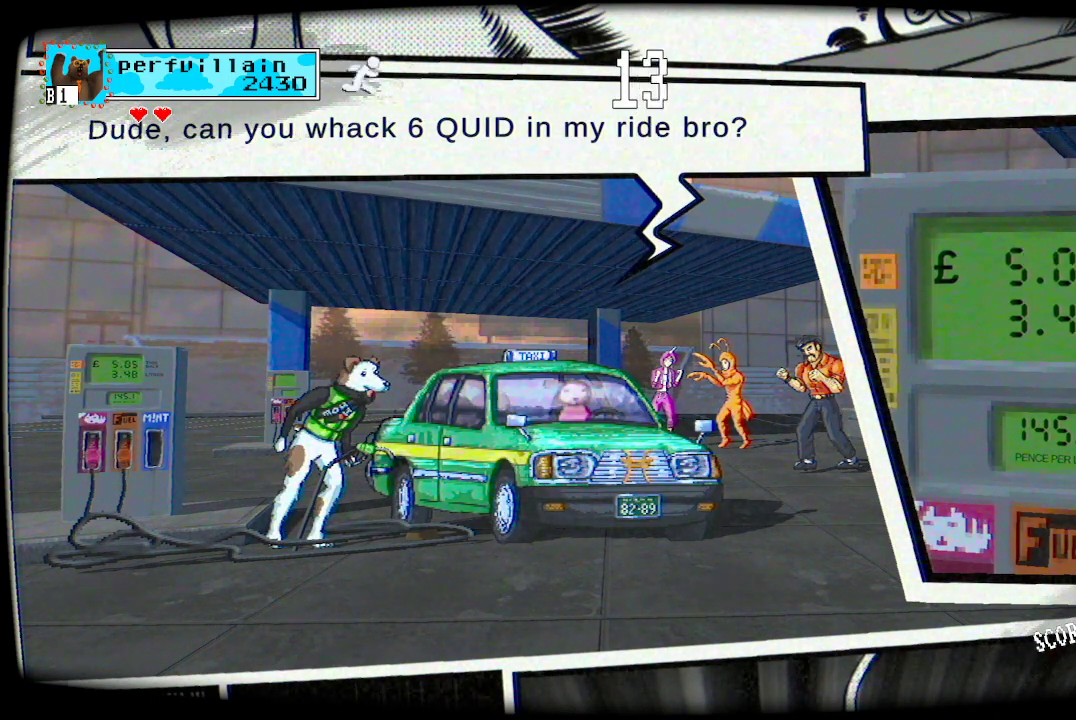
{"buttons": ["A"], "left_stick": "center", "right_stick": "center", "events": []}
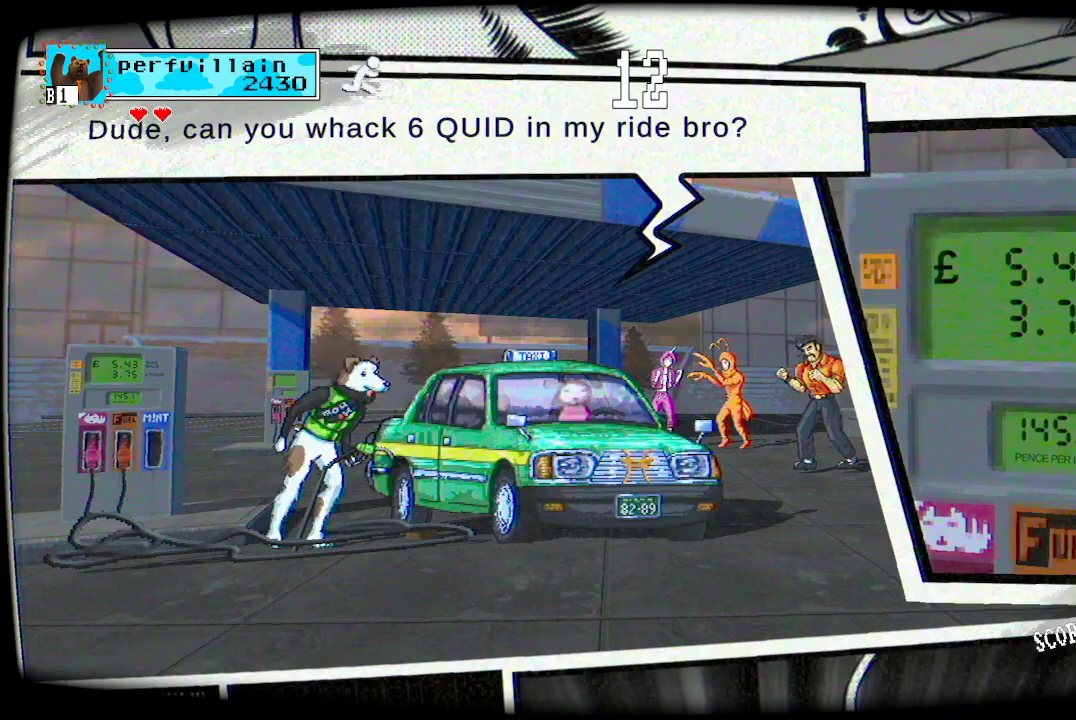
{"buttons": ["A"], "left_stick": "center", "right_stick": "center", "events": []}
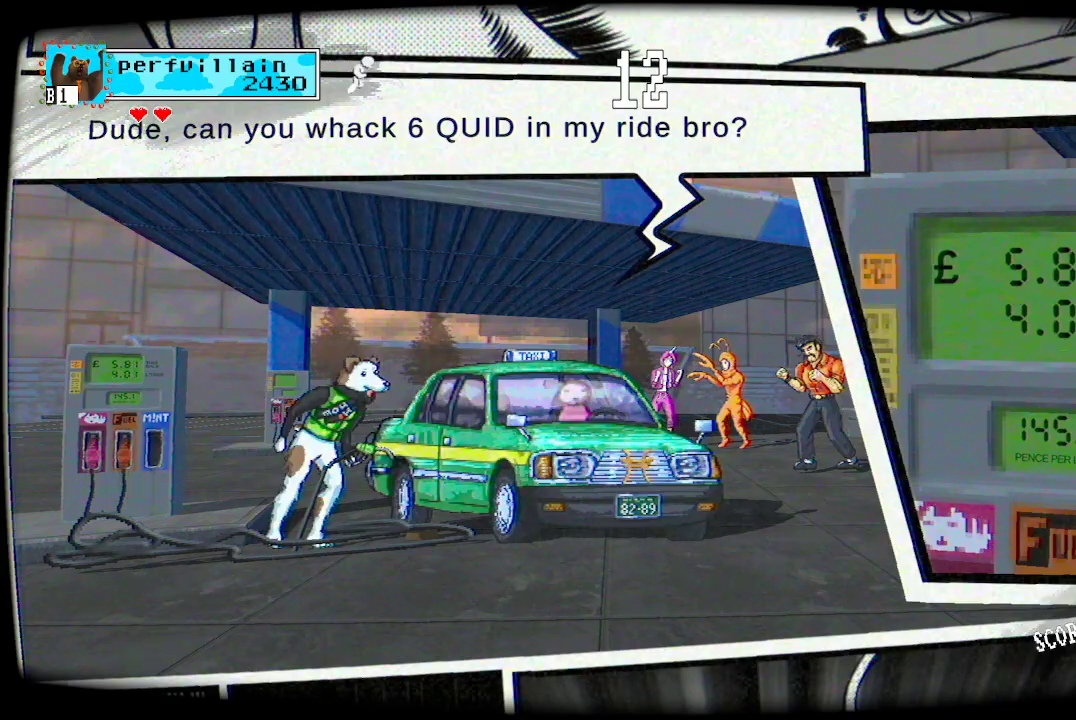
{"buttons": ["A"], "left_stick": "center", "right_stick": "center", "events": [[33, "A", "up"], [500, "A", "down"]]}
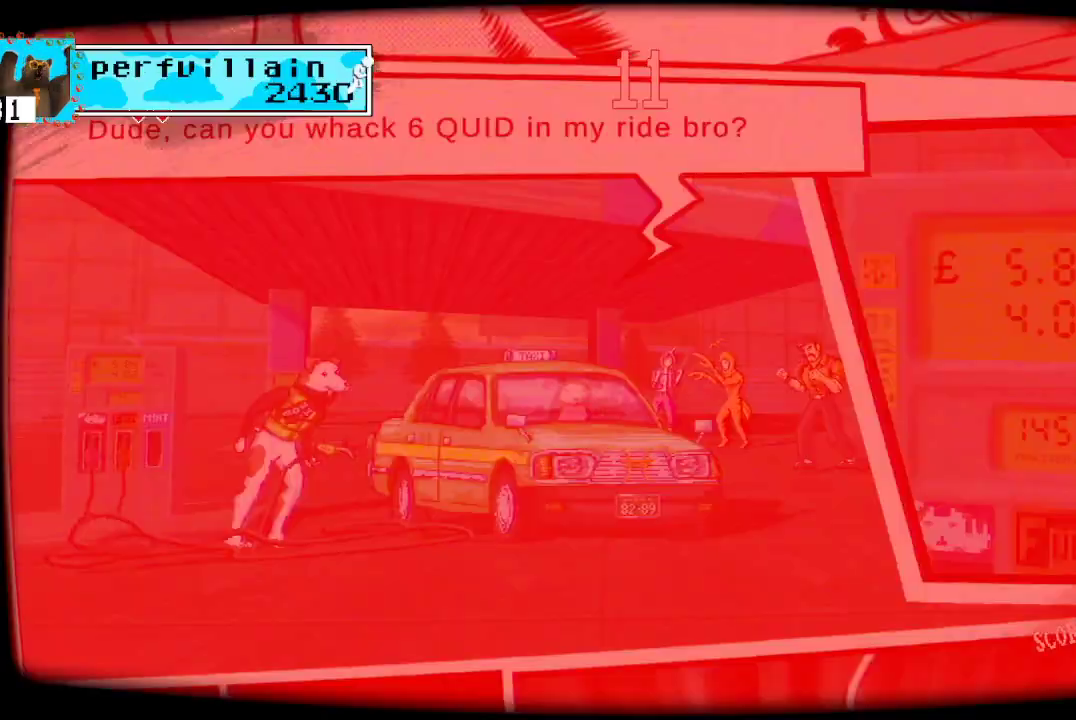
{"buttons": [], "left_stick": "center", "right_stick": "center", "events": [[167, "A", "up"]]}
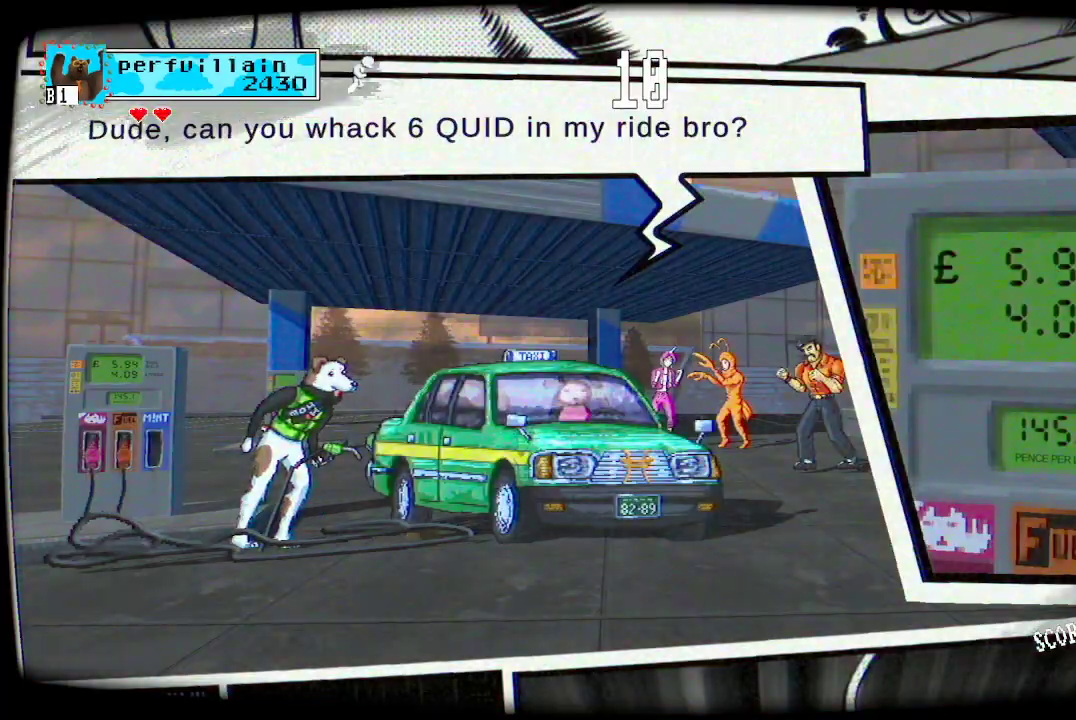
{"buttons": [], "left_stick": "center", "right_stick": "center", "events": []}
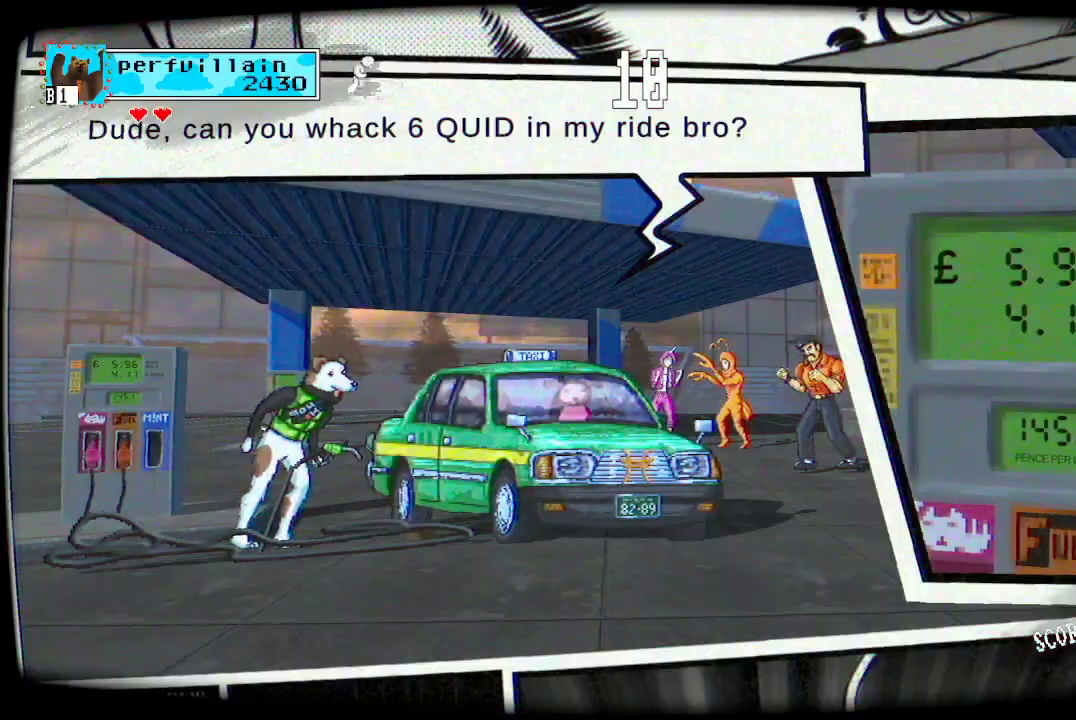
{"buttons": [], "left_stick": "center", "right_stick": "center", "events": []}
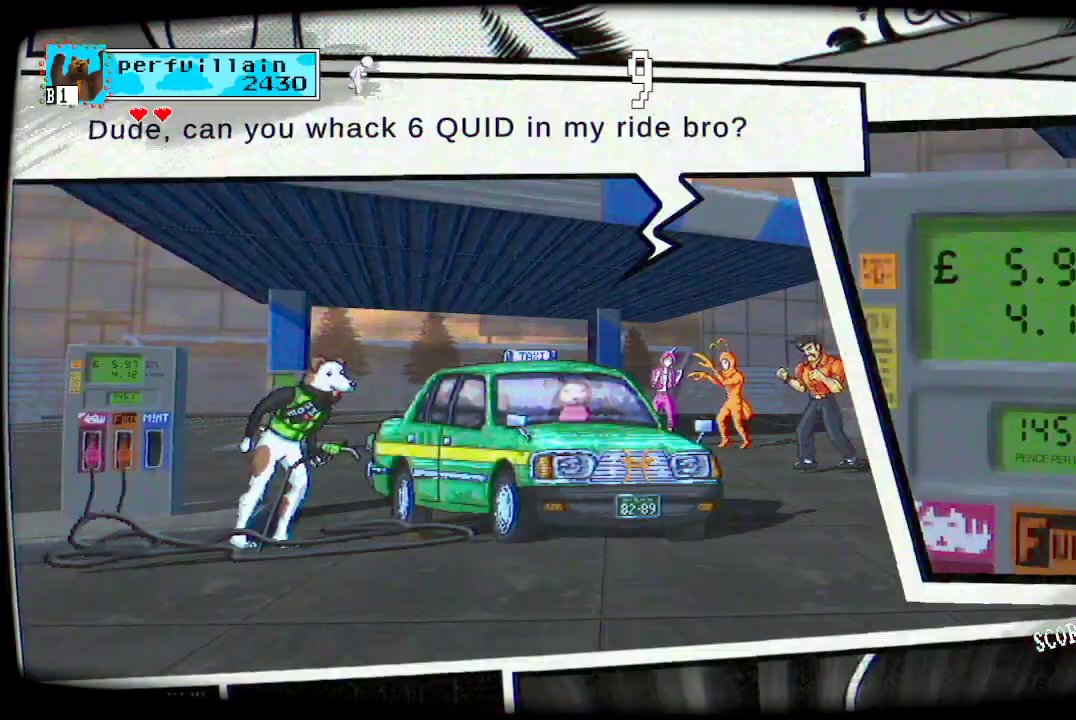
{"buttons": [], "left_stick": "center", "right_stick": "center", "events": []}
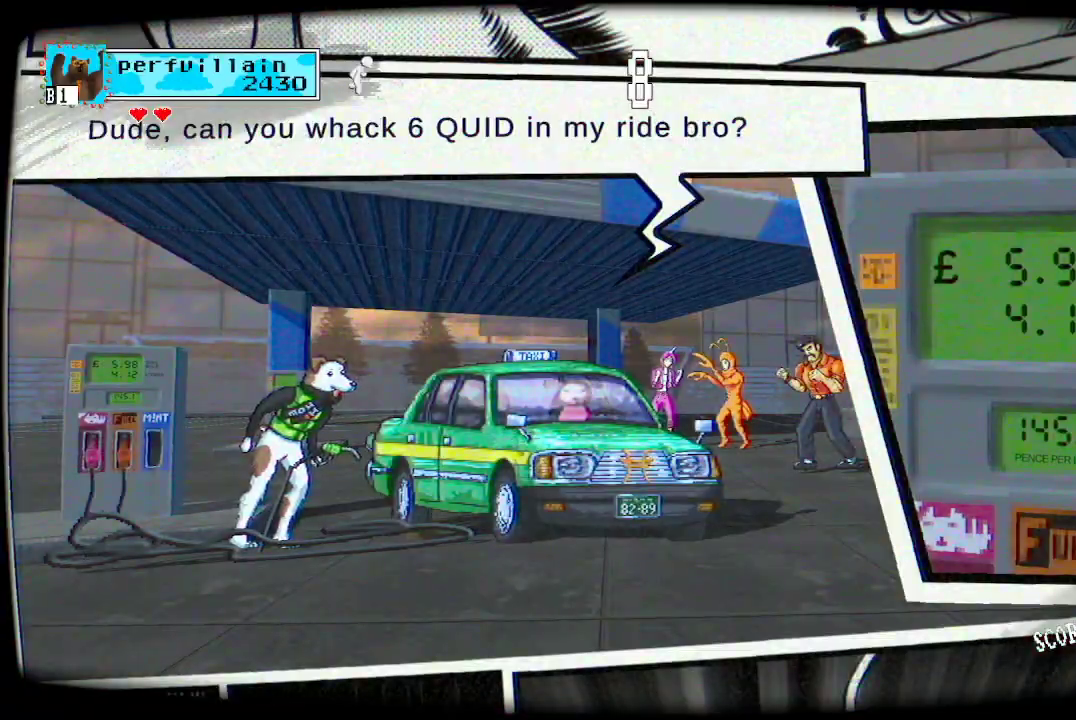
{"buttons": [], "left_stick": "center", "right_stick": "center", "events": []}
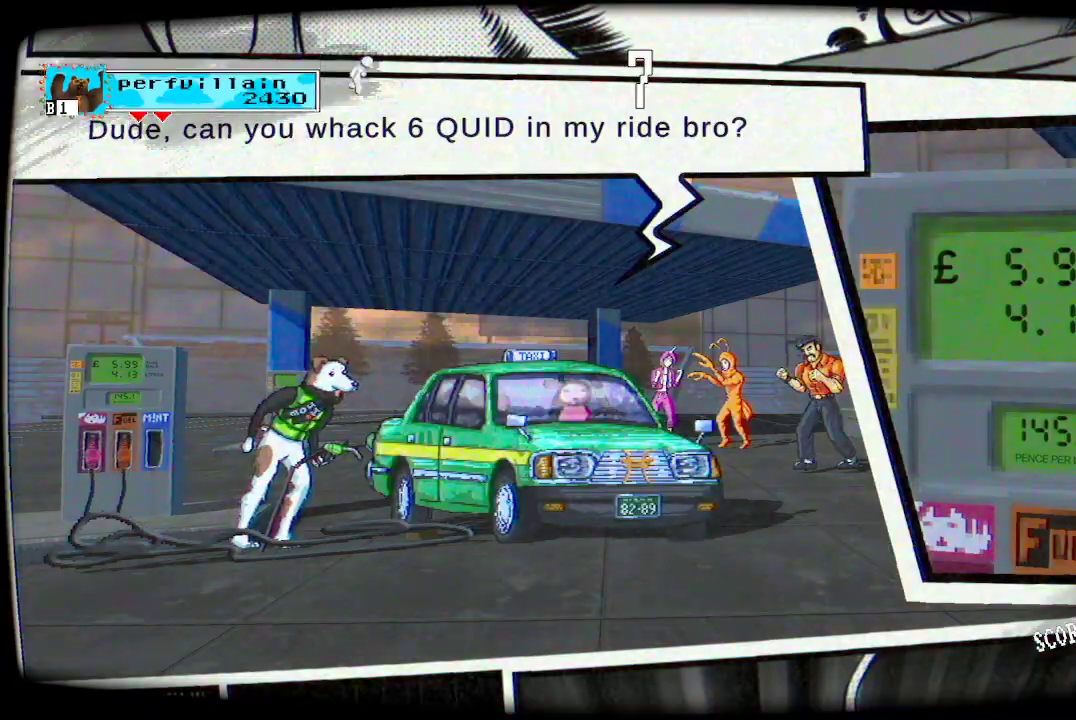
{"buttons": ["A"], "left_stick": "center", "right_stick": "center", "events": [[467, "A", "down"]]}
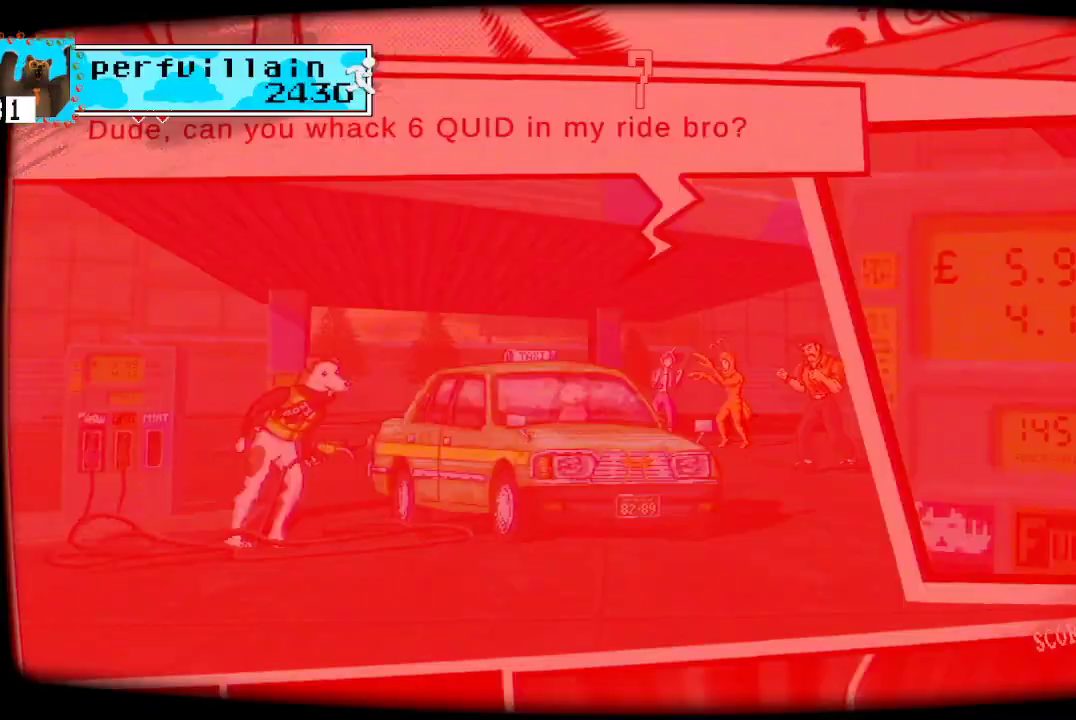
{"buttons": [], "left_stick": "center", "right_stick": "center", "events": [[33, "A", "up"]]}